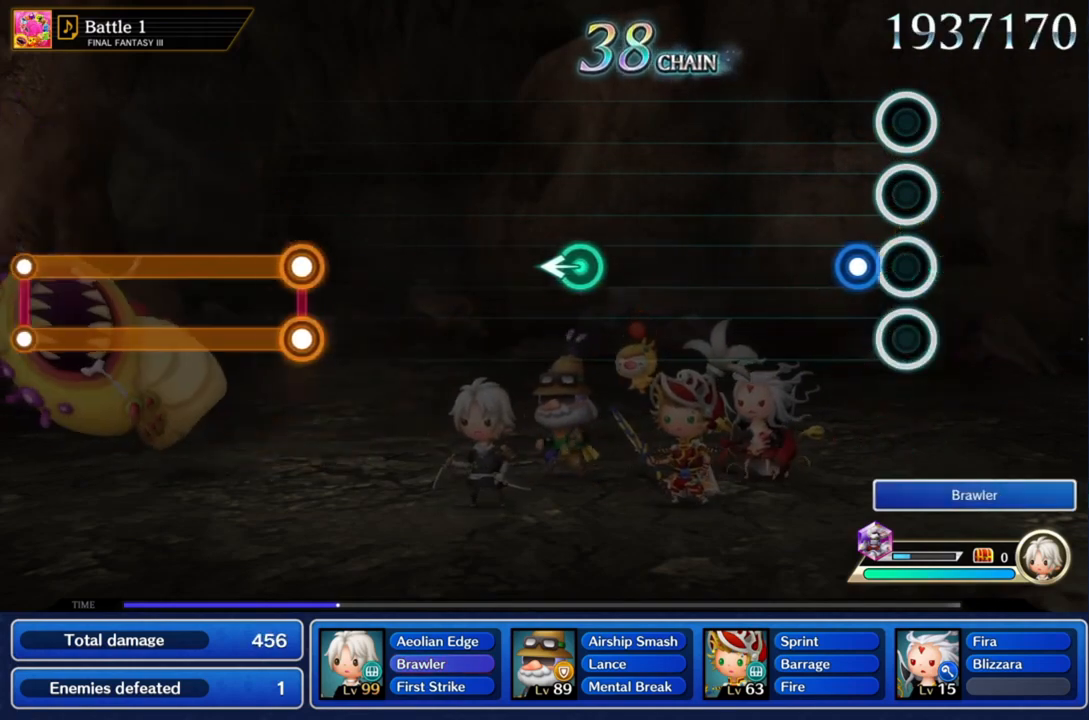
Gameplay with a controller (PlayStation layout); each line is a JSON object with the inputs held at the frame after it. "events" lists button and stick changes between this image and that frame as [ms after this image, input, new state], when the widget could be followed in between. Not read: L3 R2 R3.
{"buttons": [], "left_stick": "center", "right_stick": "center", "events": [[100, "CROSS", "down"], [300, "CROSS", "up"]]}
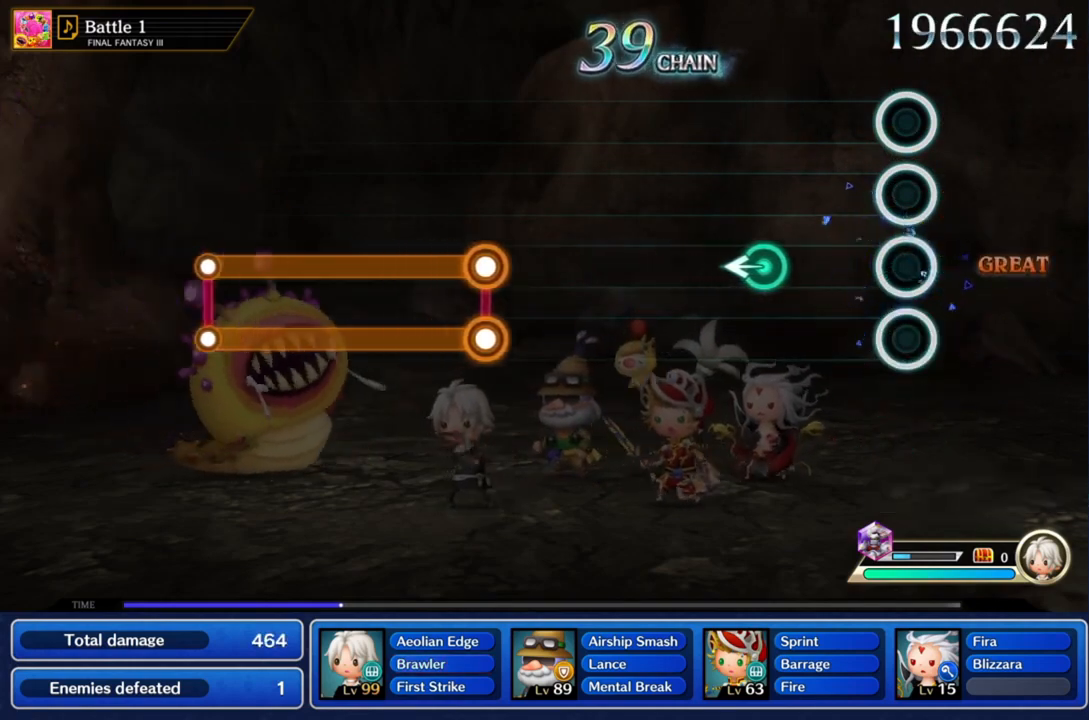
{"buttons": [], "left_stick": "center", "right_stick": "center", "events": [[400, "left_stick", "left"], [500, "left_stick", "center"]]}
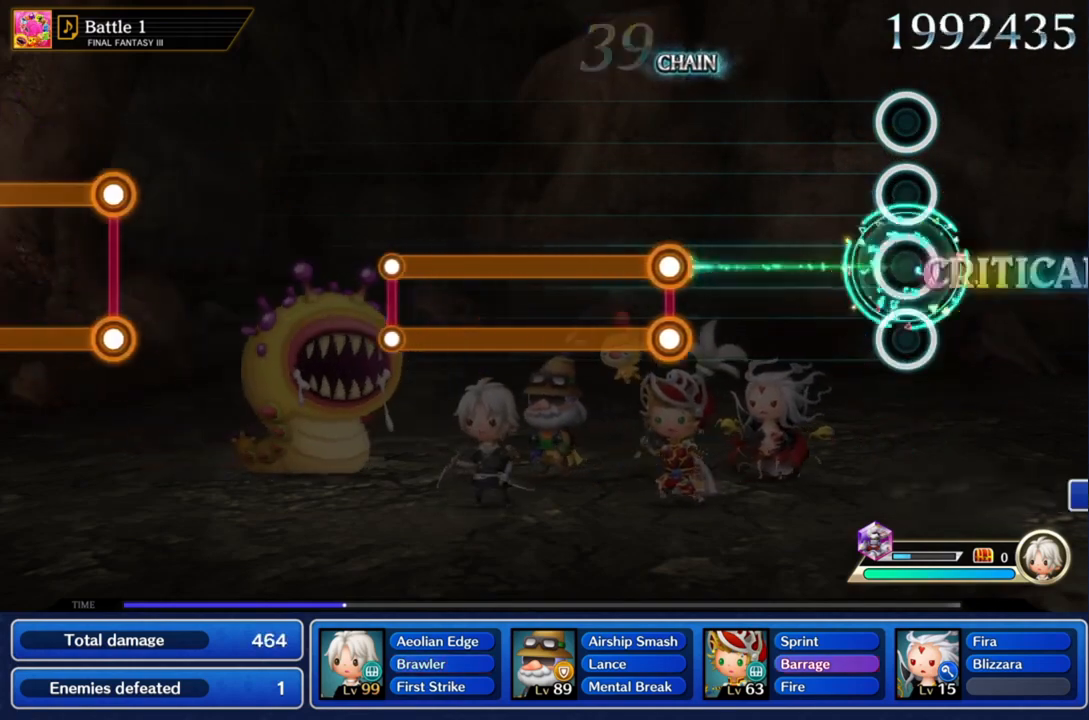
{"buttons": [], "left_stick": "center", "right_stick": "center", "events": []}
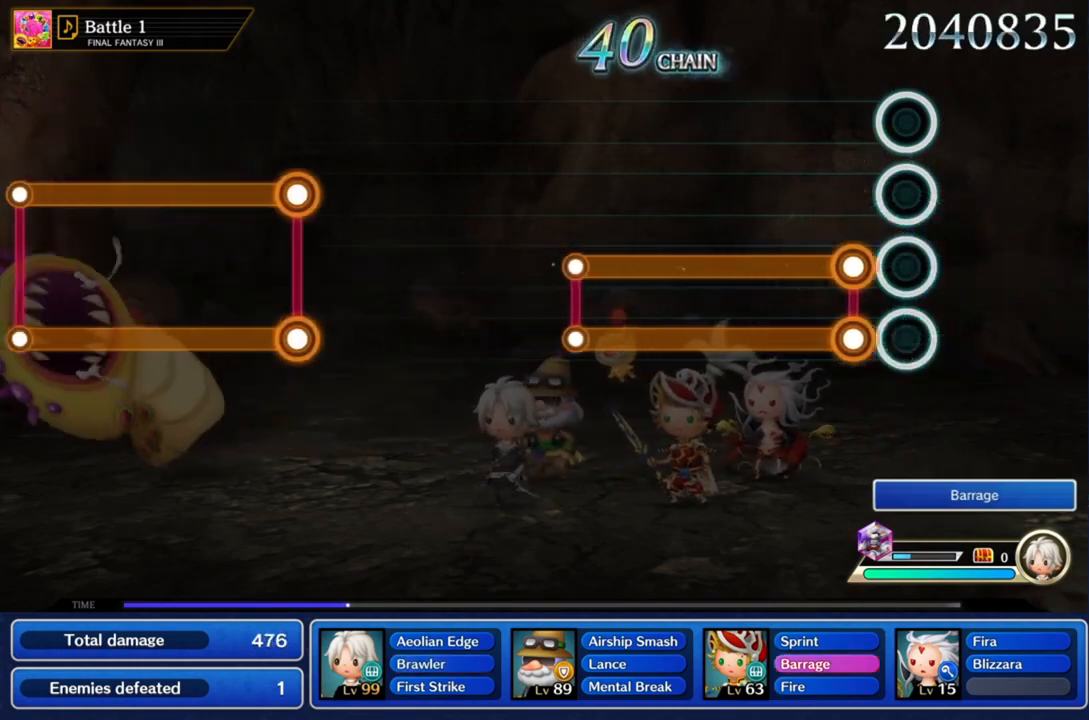
{"buttons": ["L1", "R1"], "left_stick": "center", "right_stick": "center", "events": [[166, "R1", "down"], [200, "L1", "down"]]}
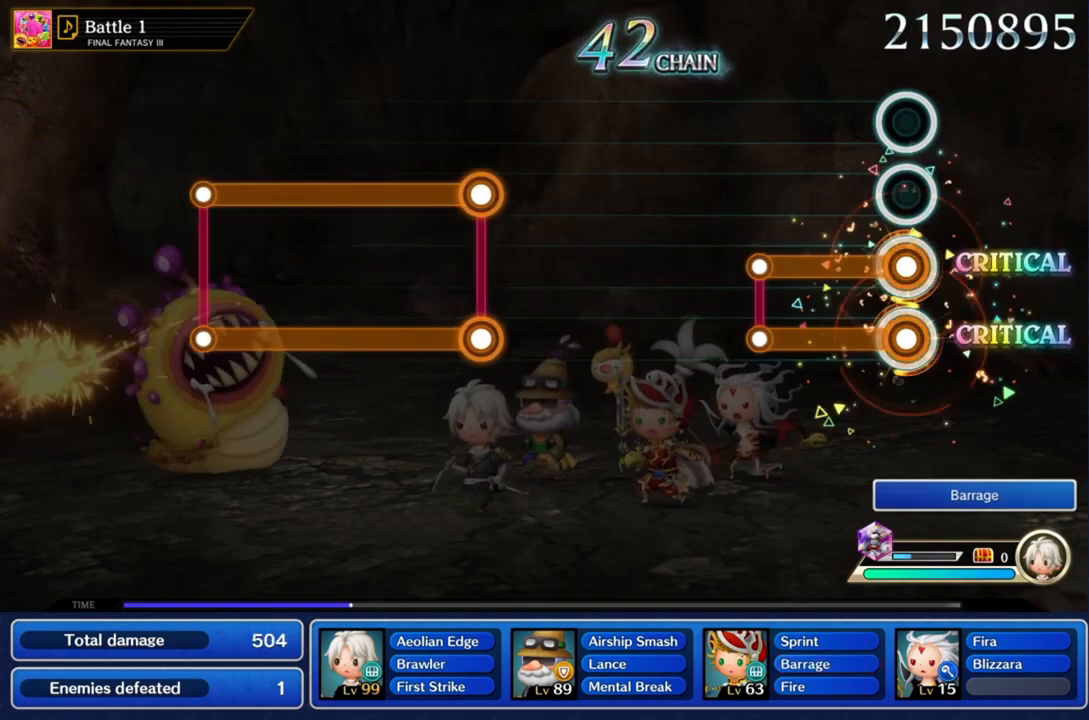
{"buttons": [], "left_stick": "center", "right_stick": "center", "events": [[400, "R1", "up"], [434, "L1", "up"]]}
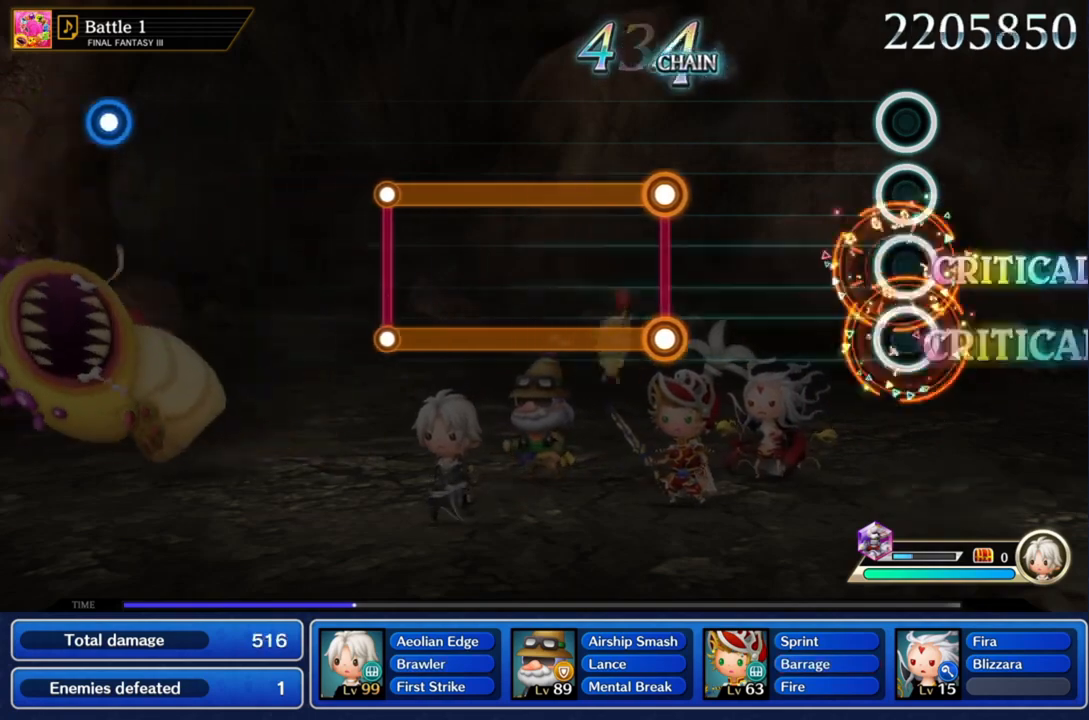
{"buttons": [], "left_stick": "center", "right_stick": "center", "events": []}
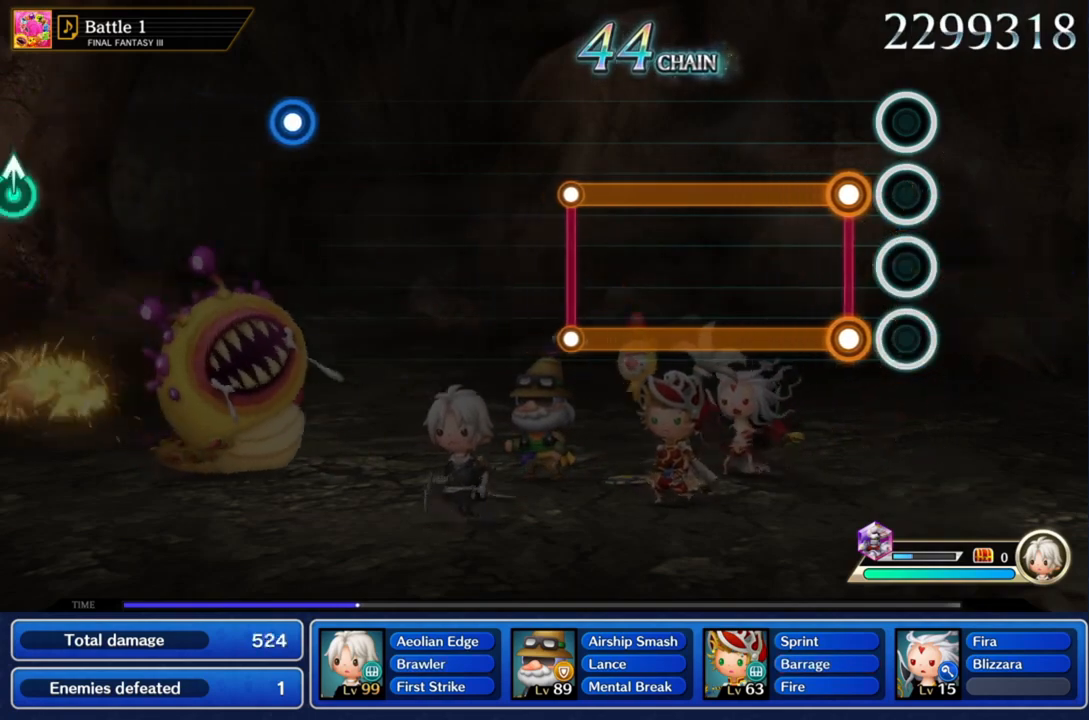
{"buttons": ["L1", "R1"], "left_stick": "center", "right_stick": "center", "events": [[200, "L1", "down"], [200, "R1", "down"]]}
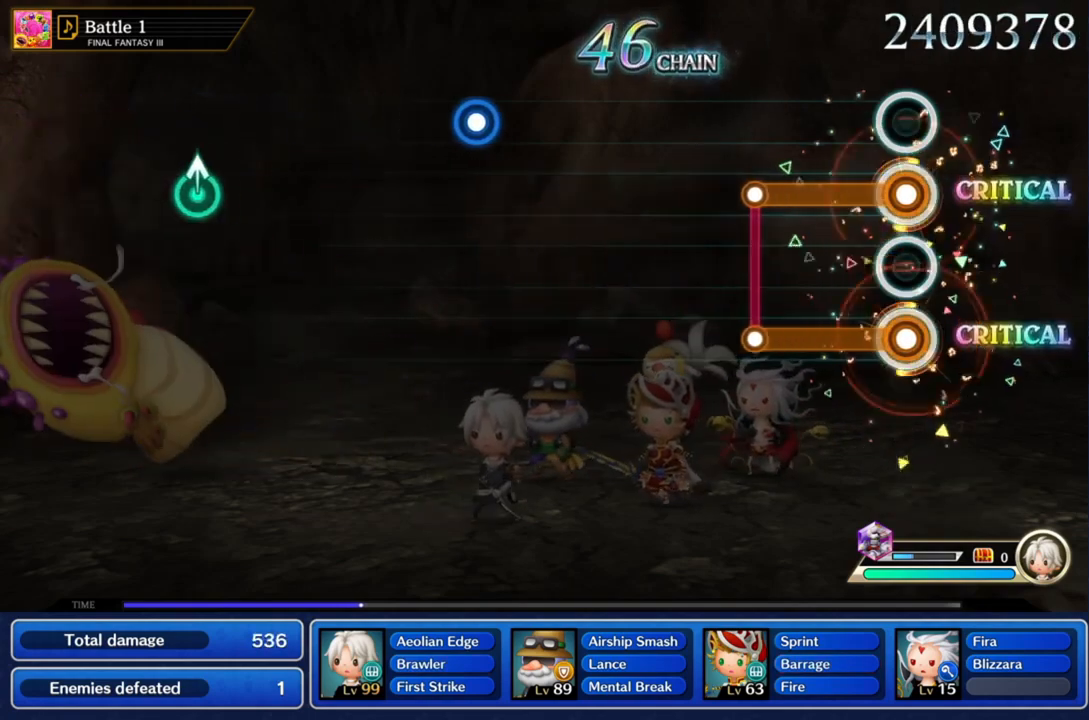
{"buttons": [], "left_stick": "center", "right_stick": "center", "events": [[467, "L1", "up"], [467, "R1", "up"]]}
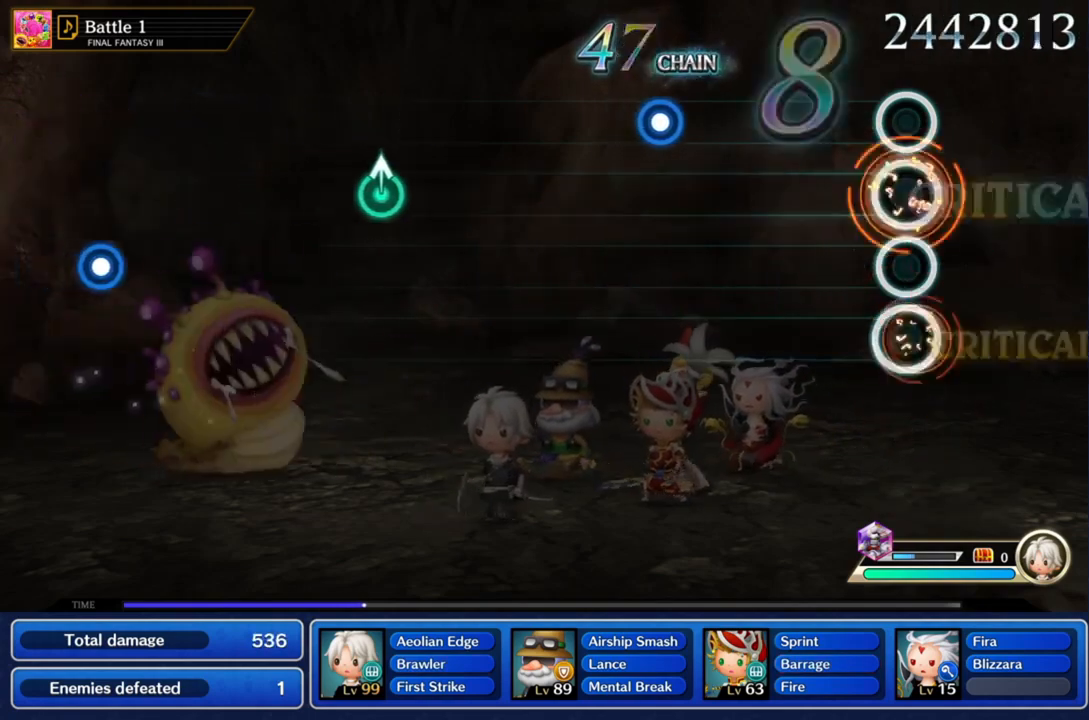
{"buttons": [], "left_stick": "center", "right_stick": "center", "events": []}
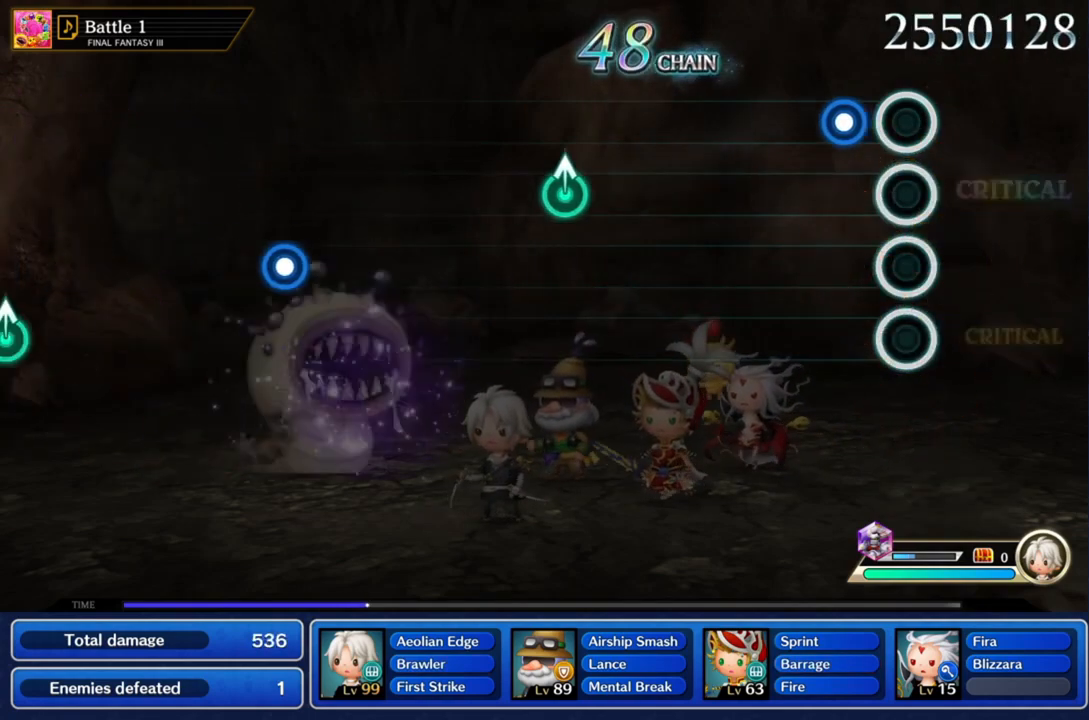
{"buttons": [], "left_stick": "center", "right_stick": "center", "events": [[233, "CROSS", "down"], [400, "CROSS", "up"]]}
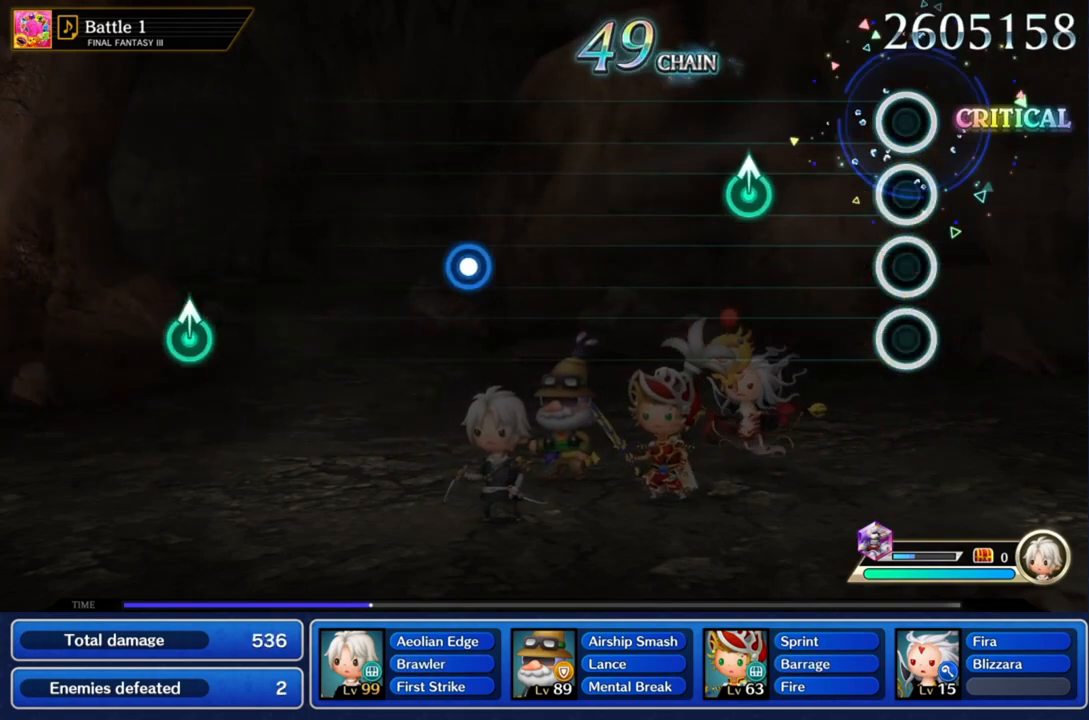
{"buttons": [], "left_stick": "up", "right_stick": "center", "events": [[501, "left_stick", "up"]]}
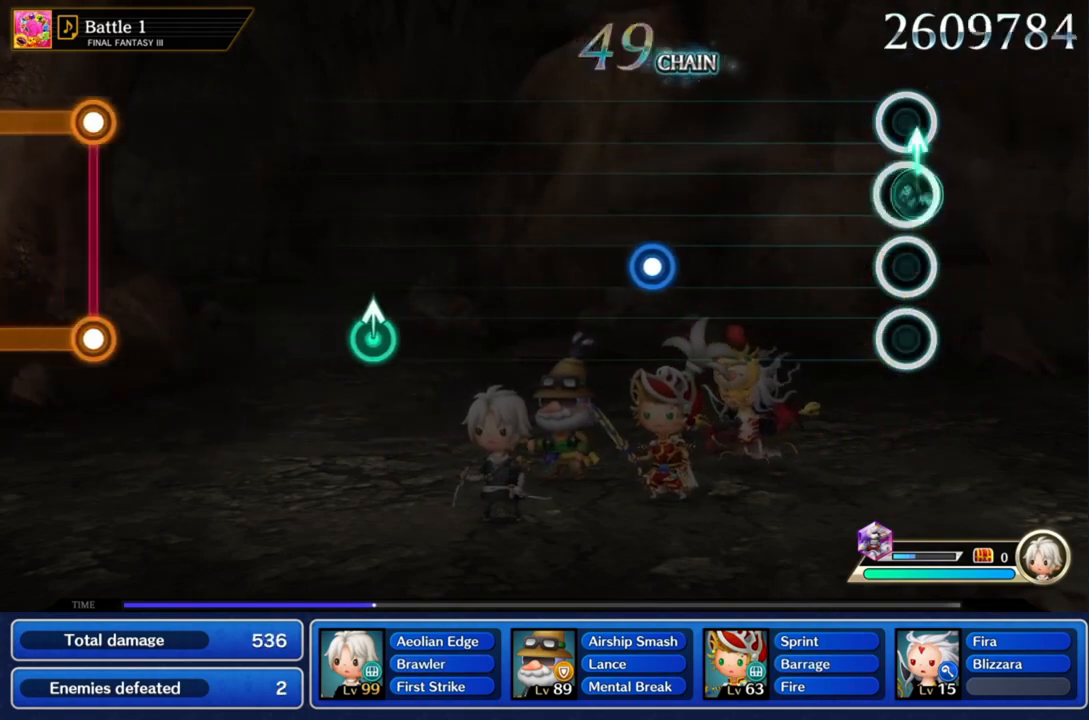
{"buttons": [], "left_stick": "center", "right_stick": "center", "events": [[100, "left_stick", "center"]]}
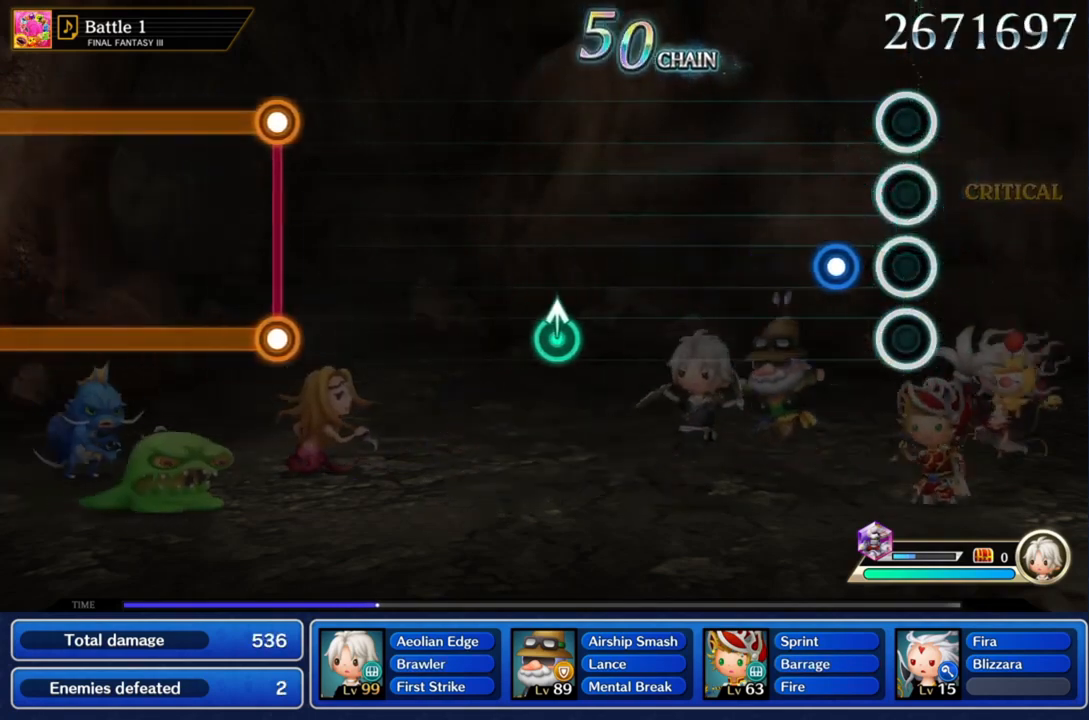
{"buttons": [], "left_stick": "center", "right_stick": "center", "events": [[234, "CROSS", "down"], [367, "CROSS", "up"]]}
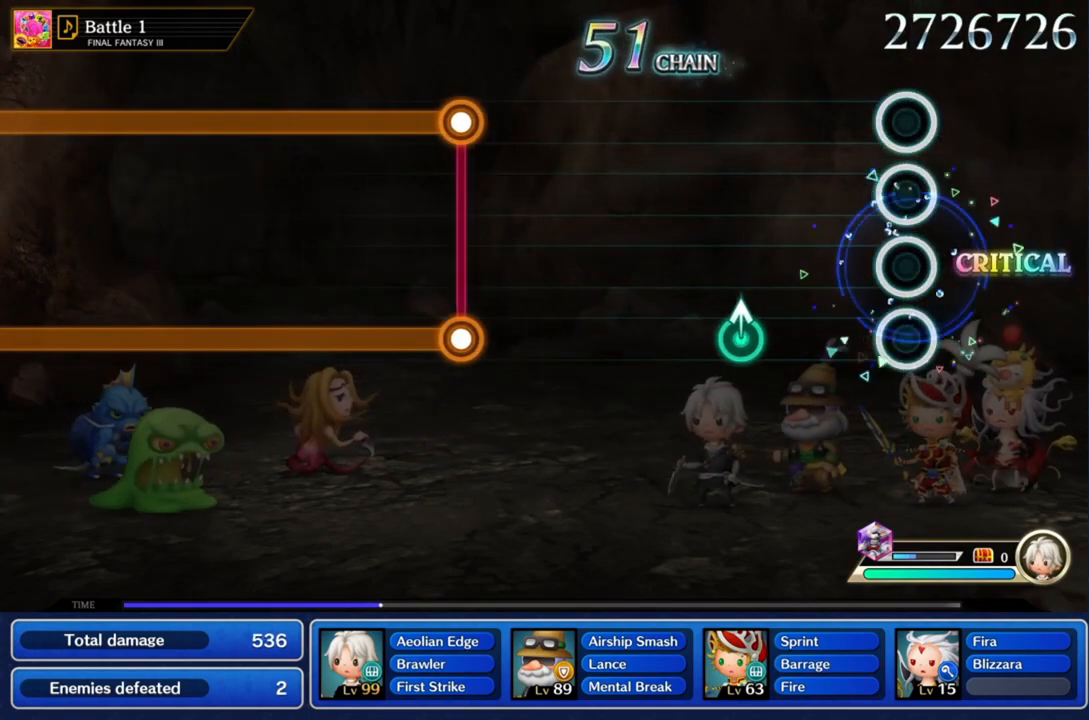
{"buttons": [], "left_stick": "up", "right_stick": "center", "events": [[433, "left_stick", "up"]]}
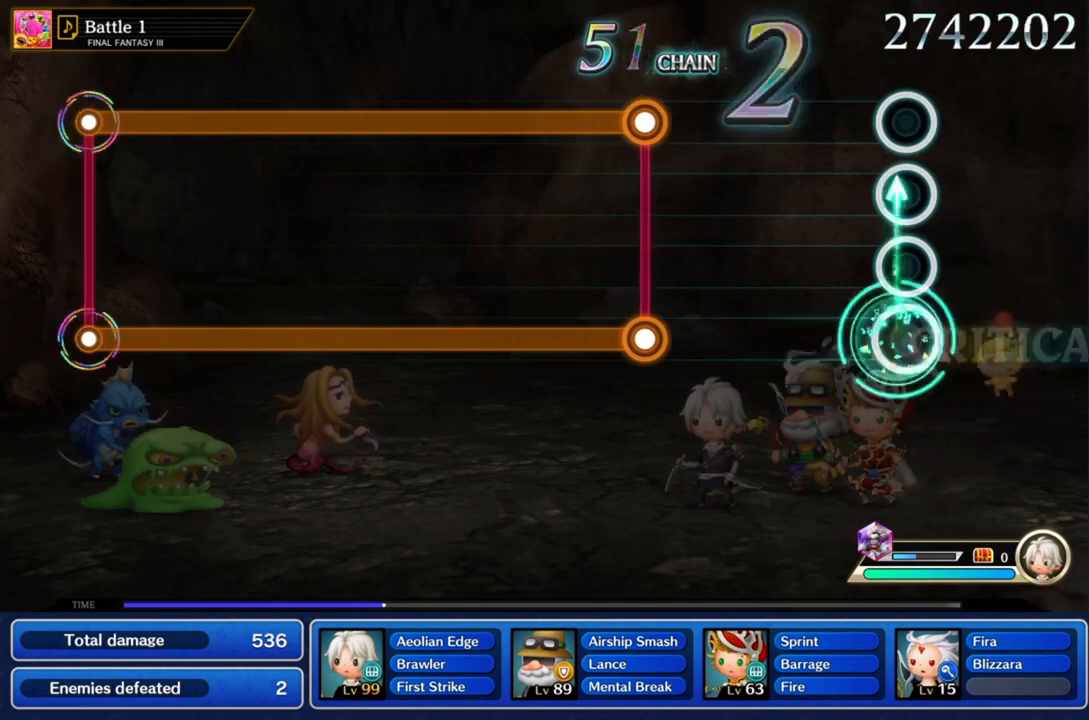
{"buttons": [], "left_stick": "center", "right_stick": "center", "events": [[100, "left_stick", "center"]]}
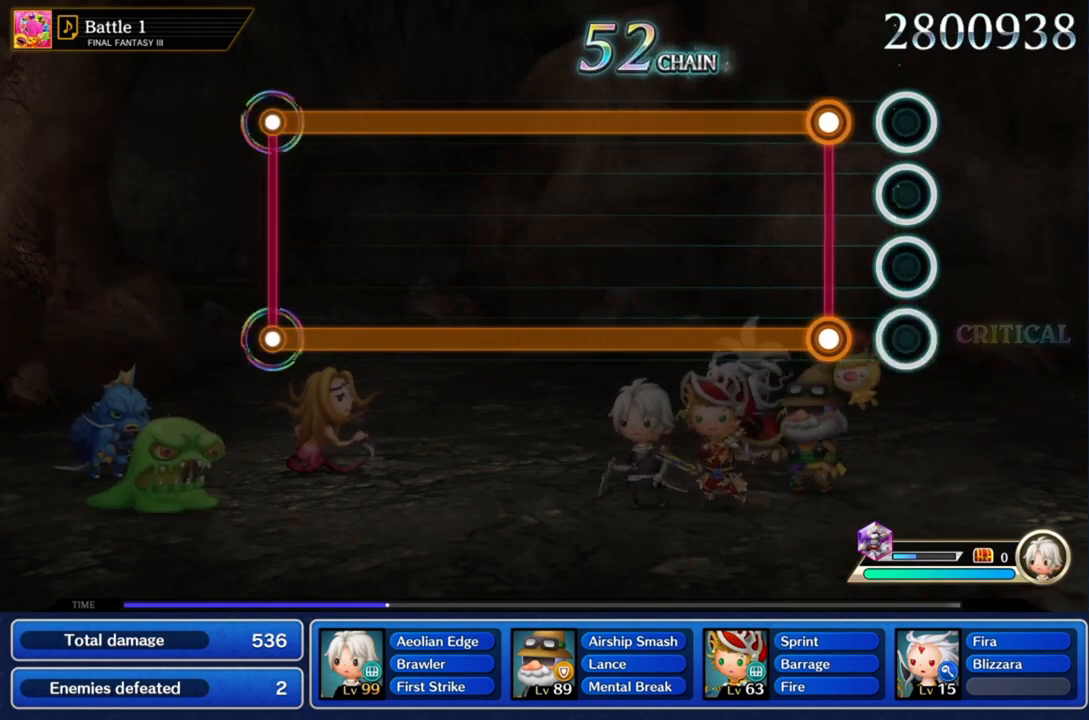
{"buttons": ["L1", "R1"], "left_stick": "center", "right_stick": "center", "events": [[300, "L1", "down"], [300, "R1", "down"]]}
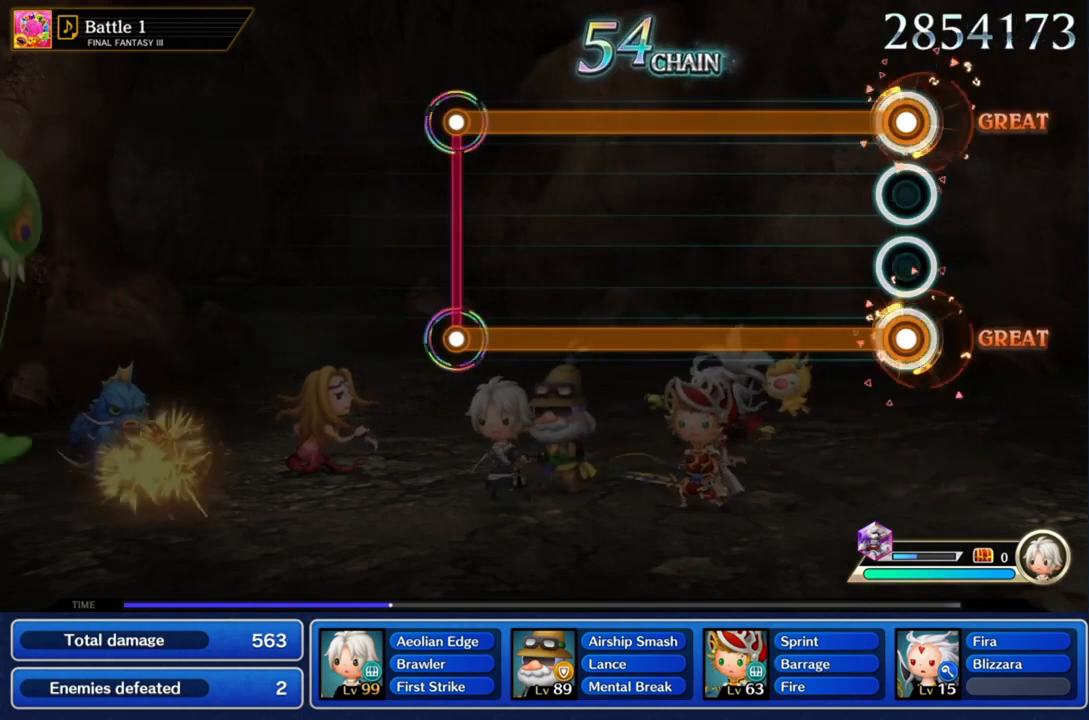
{"buttons": ["L1", "R1"], "left_stick": "center", "right_stick": "center", "events": []}
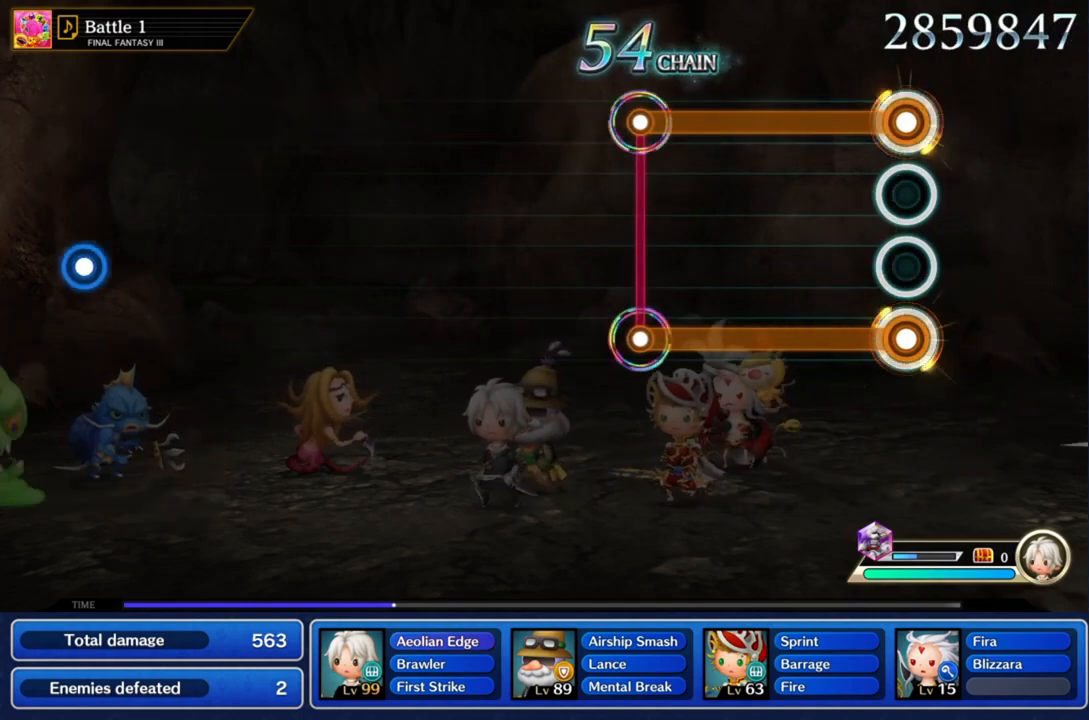
{"buttons": ["L1", "R1"], "left_stick": "center", "right_stick": "center", "events": []}
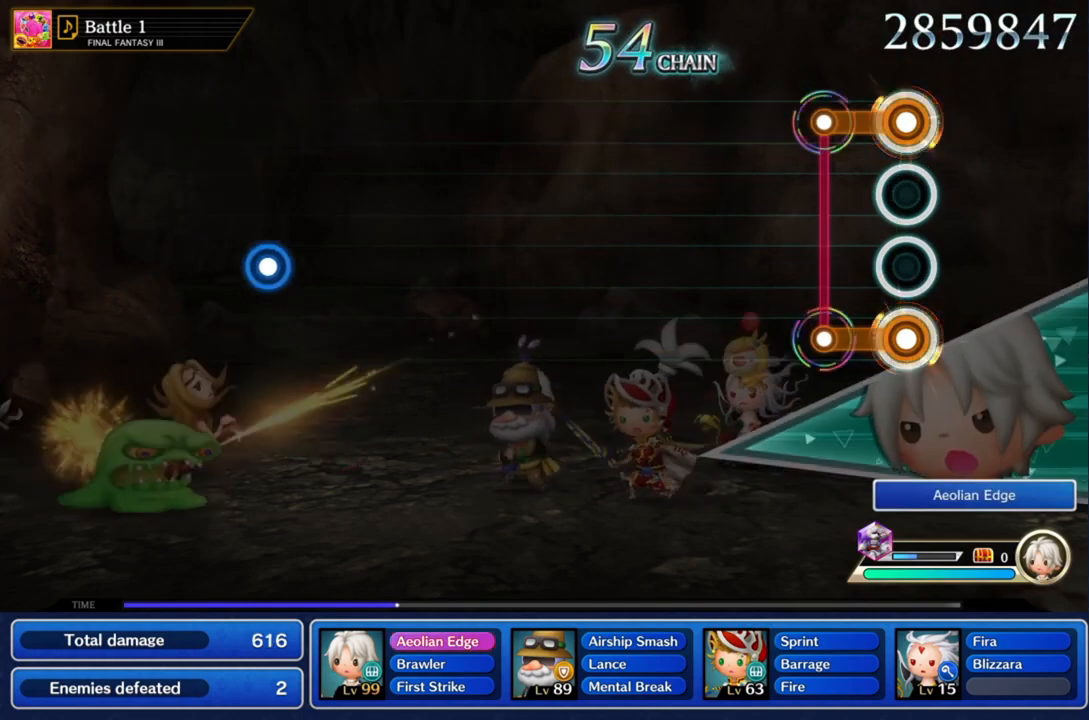
{"buttons": [], "left_stick": "center", "right_stick": "center", "events": [[267, "L1", "up"], [267, "R1", "up"]]}
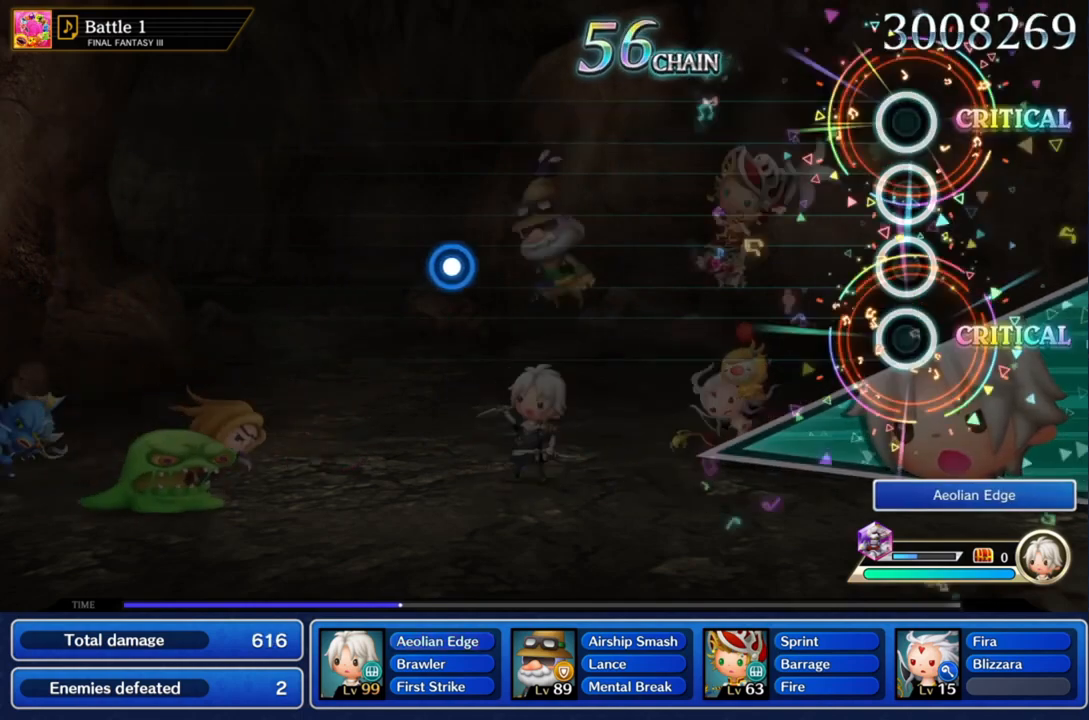
{"buttons": [], "left_stick": "center", "right_stick": "center", "events": []}
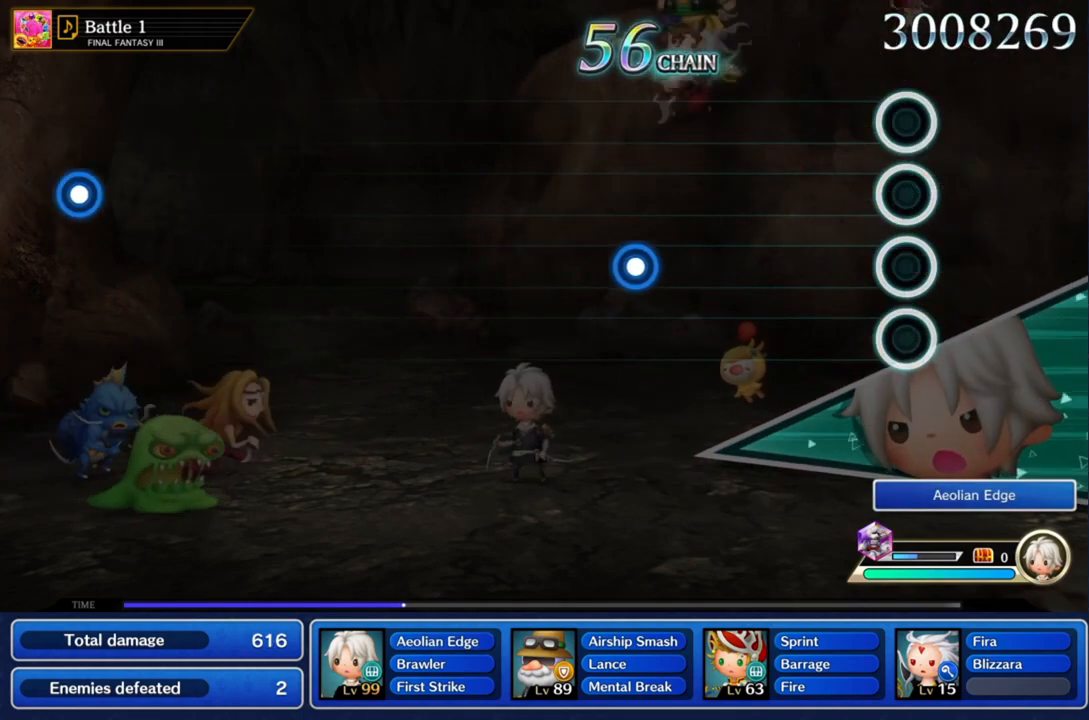
{"buttons": [], "left_stick": "center", "right_stick": "center", "events": []}
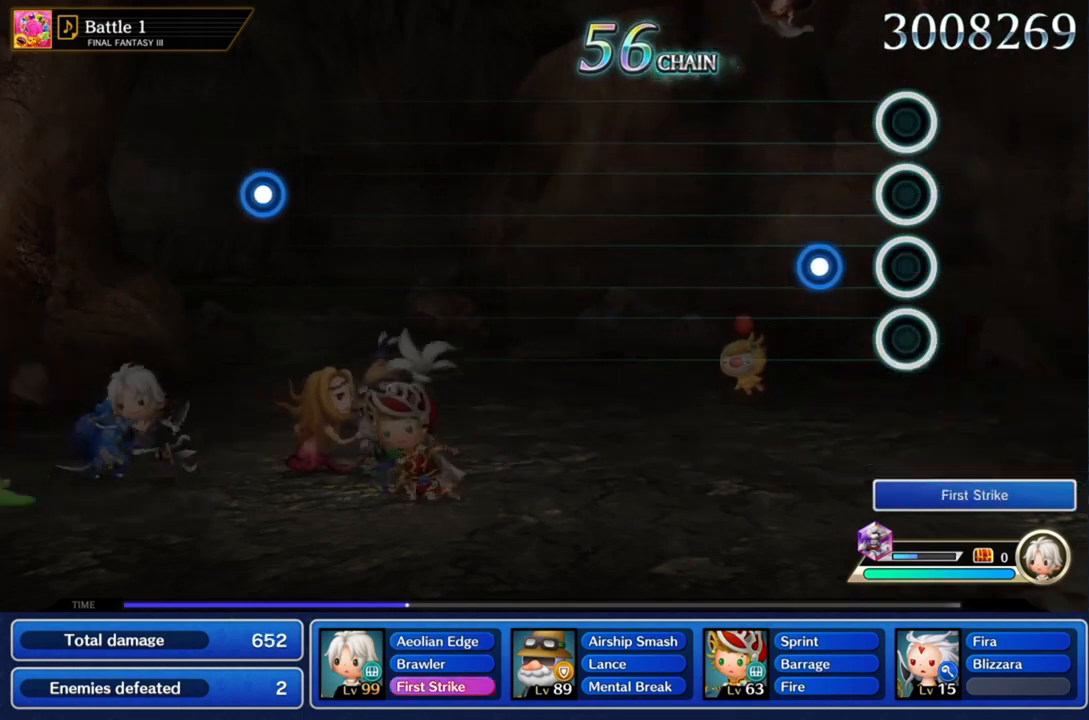
{"buttons": [], "left_stick": "center", "right_stick": "center", "events": [[266, "CROSS", "down"], [433, "CROSS", "up"]]}
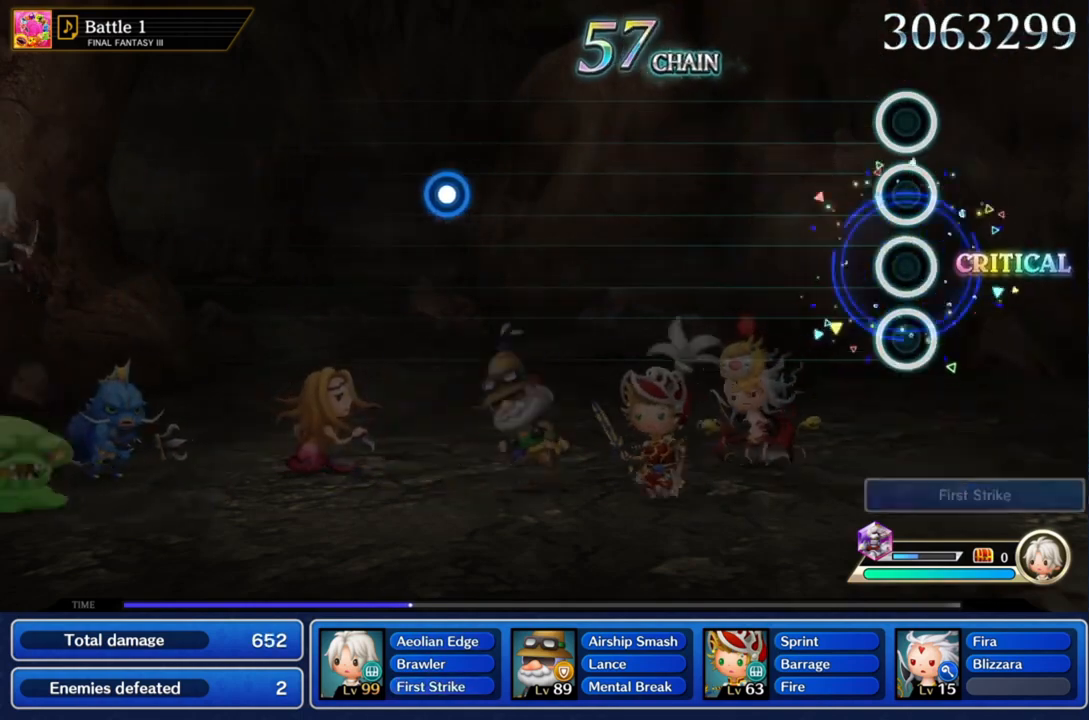
{"buttons": [], "left_stick": "center", "right_stick": "center", "events": []}
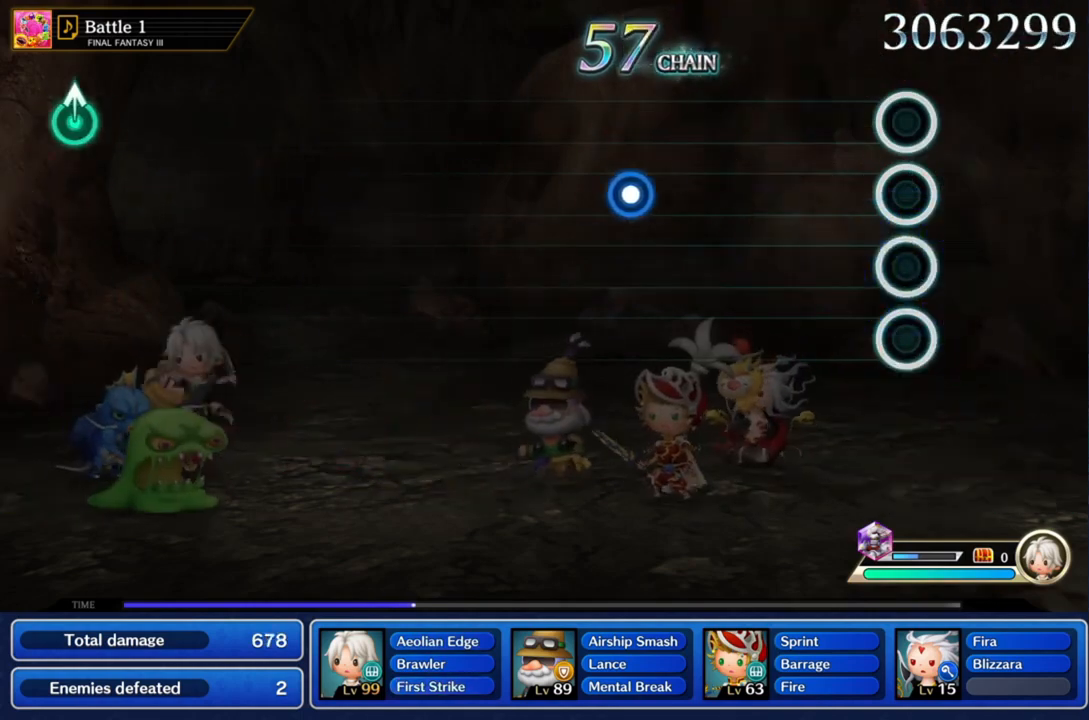
{"buttons": [], "left_stick": "center", "right_stick": "center", "events": []}
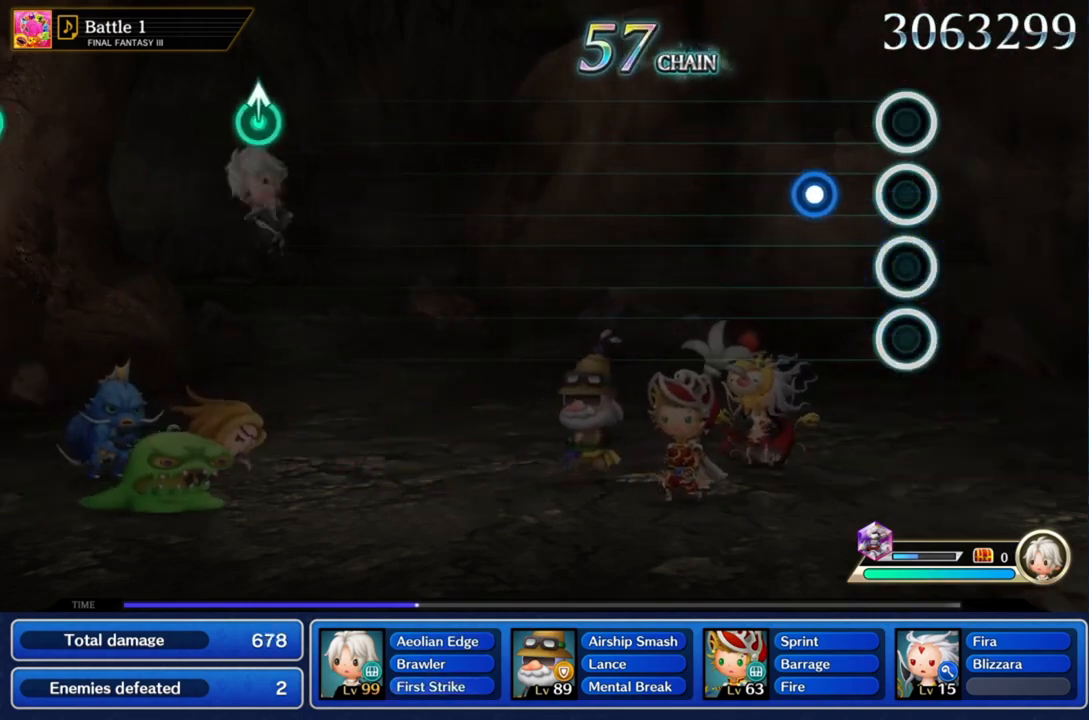
{"buttons": [], "left_stick": "center", "right_stick": "center", "events": [[300, "CROSS", "down"], [467, "CROSS", "up"]]}
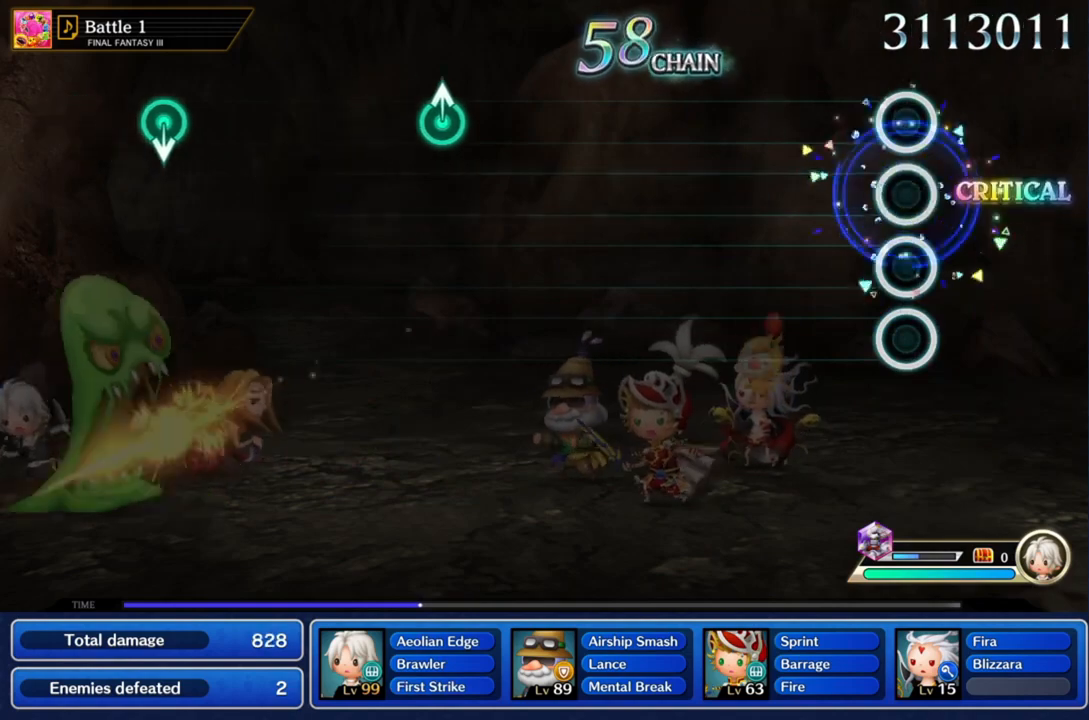
{"buttons": [], "left_stick": "center", "right_stick": "center", "events": []}
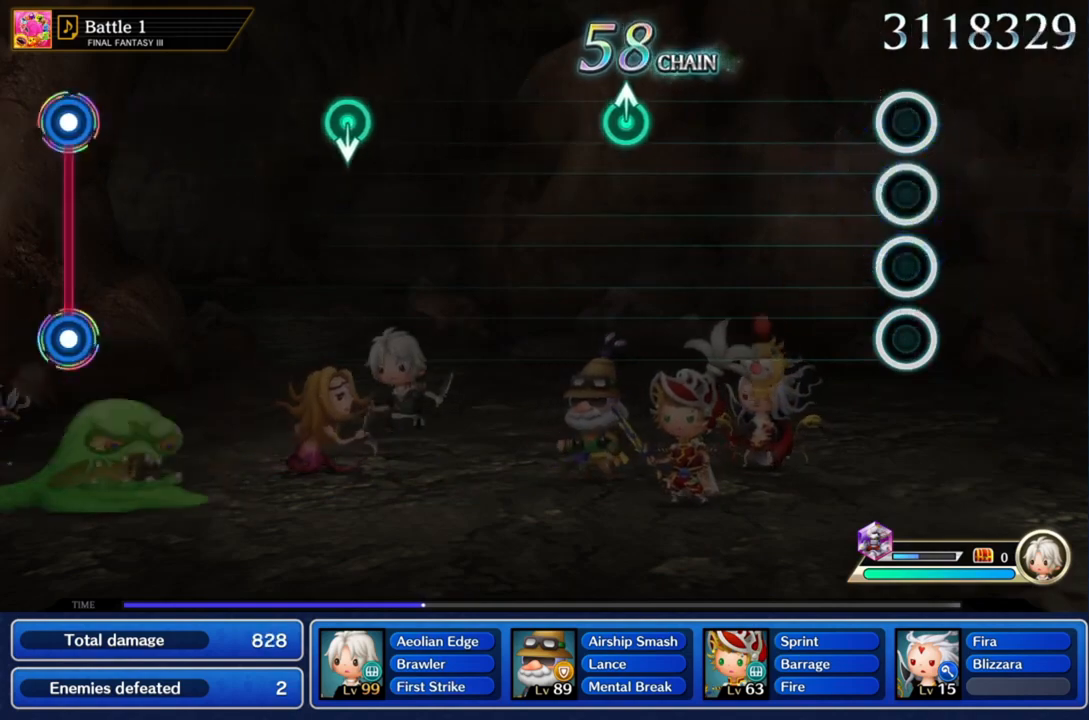
{"buttons": [], "left_stick": "center", "right_stick": "center", "events": []}
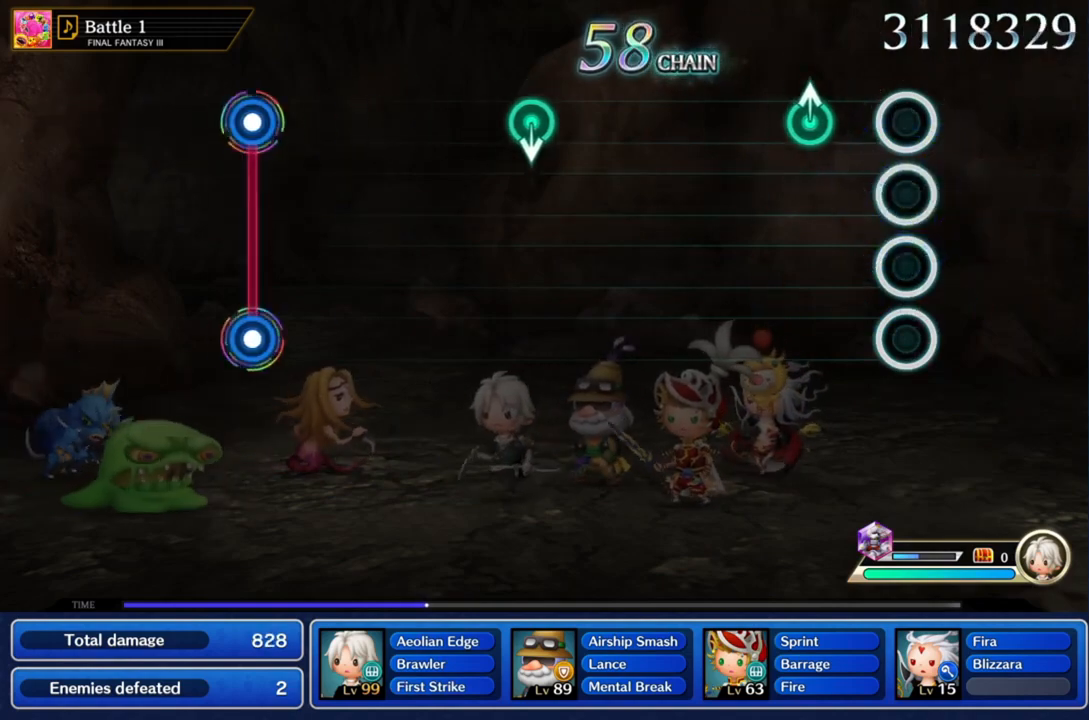
{"buttons": [], "left_stick": "center", "right_stick": "center", "events": [[267, "left_stick", "up"], [400, "left_stick", "center"]]}
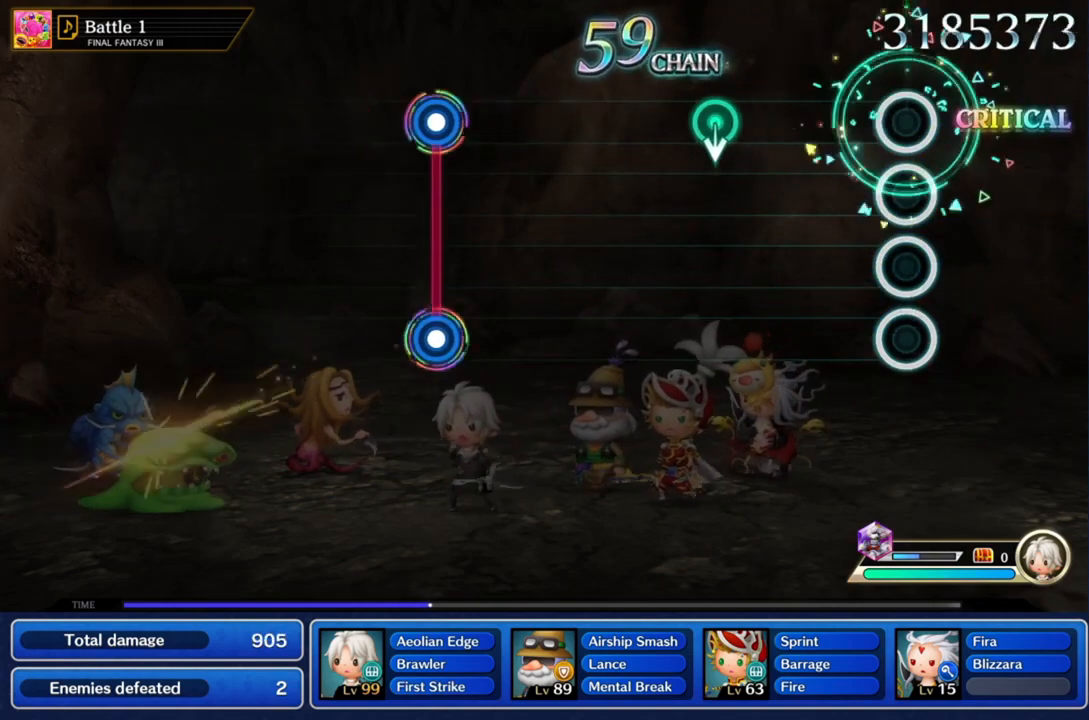
{"buttons": [], "left_stick": "center", "right_stick": "center", "events": []}